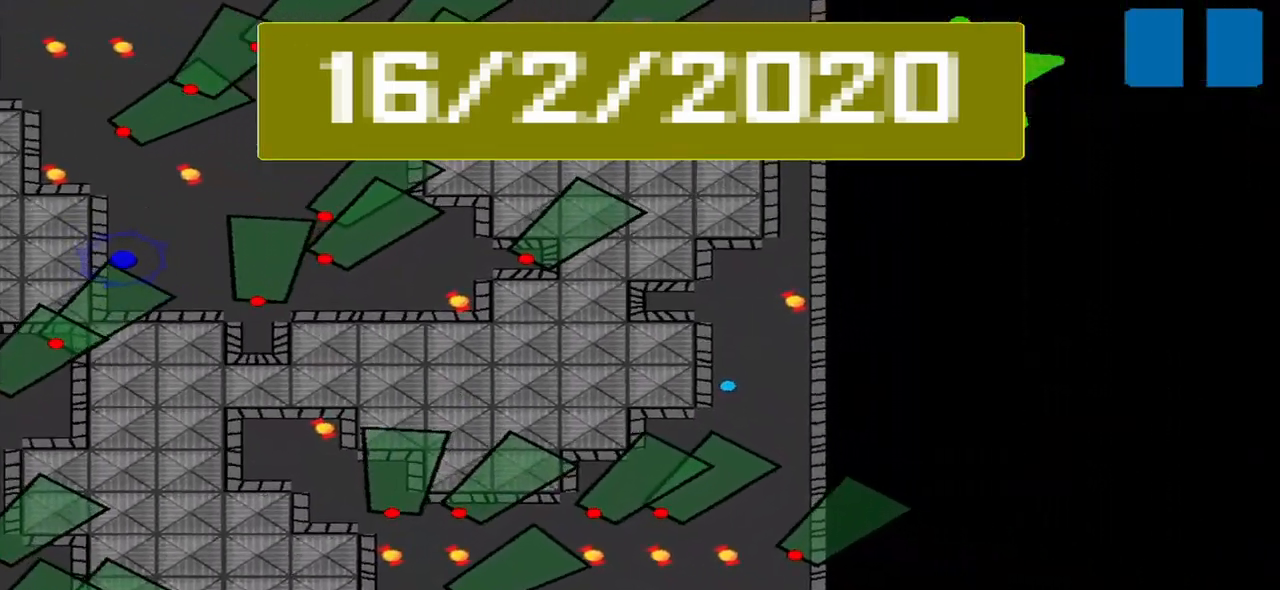
Gameplay with a controller (PlayStation layout); each line is a JSON object with the inputs held at the frame after it. "events" lists button and stick changes between this image and that frame as [ms after this image, input, new state], when the widget could be followed in between. Not read: L3 R3 right_stick.
{"buttons": [], "left_stick": "up-right", "events": [[125, "left_stick", "right"], [417, "left_stick", "up-right"]]}
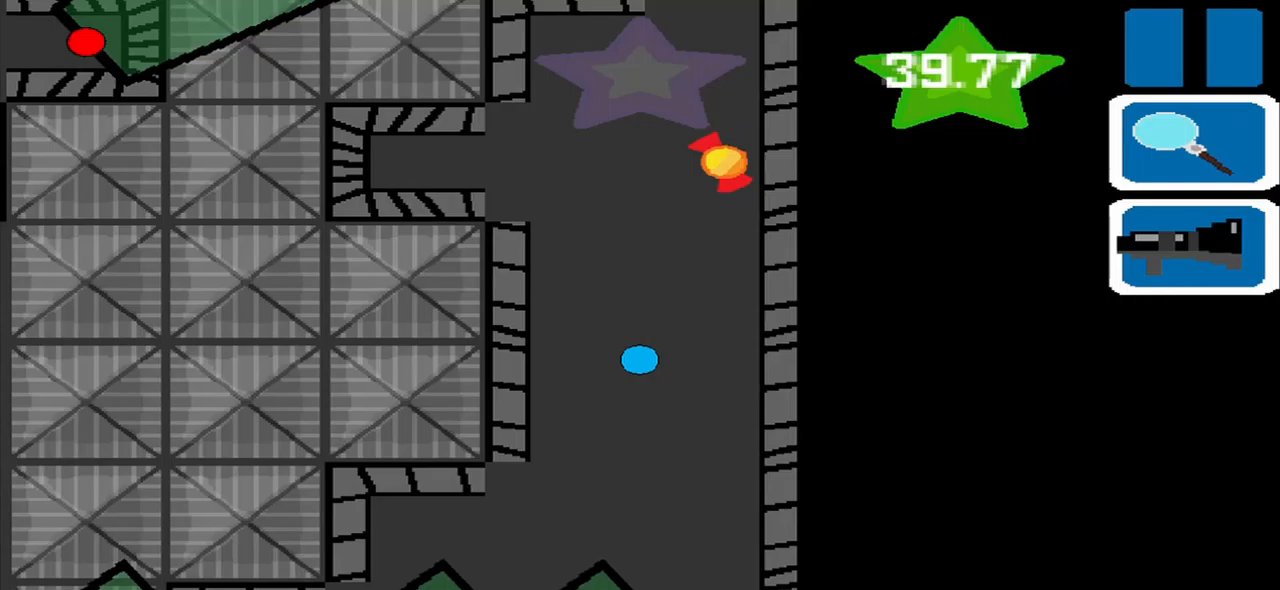
{"buttons": [], "left_stick": "up", "events": [[167, "left_stick", "up"]]}
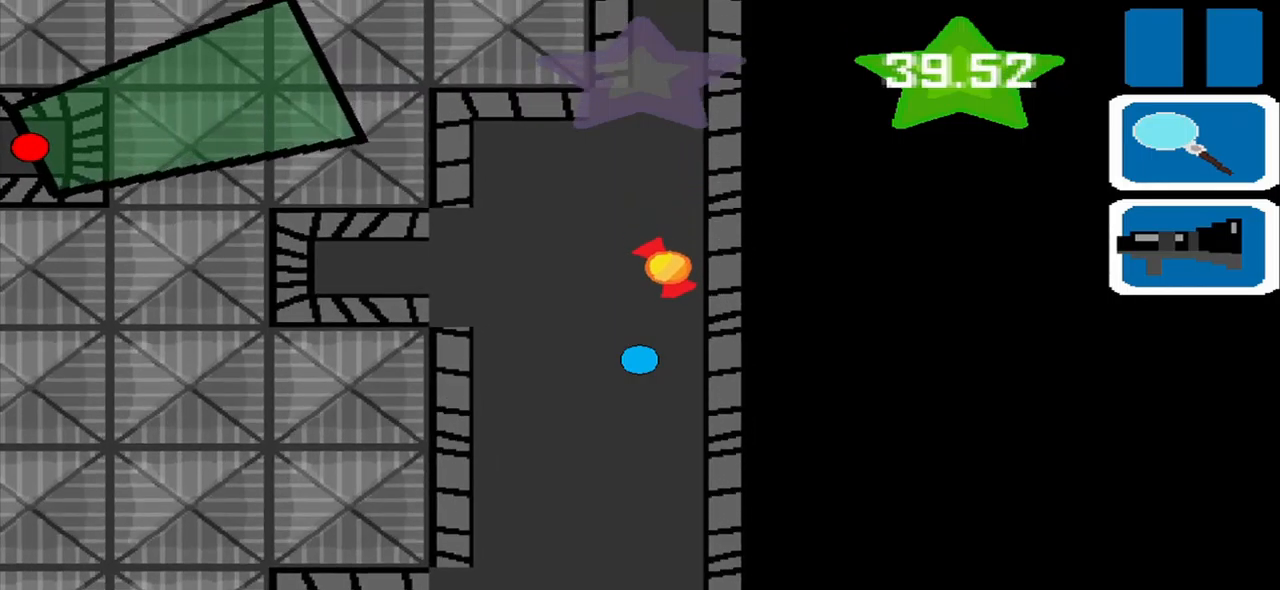
{"buttons": [], "left_stick": "up", "events": []}
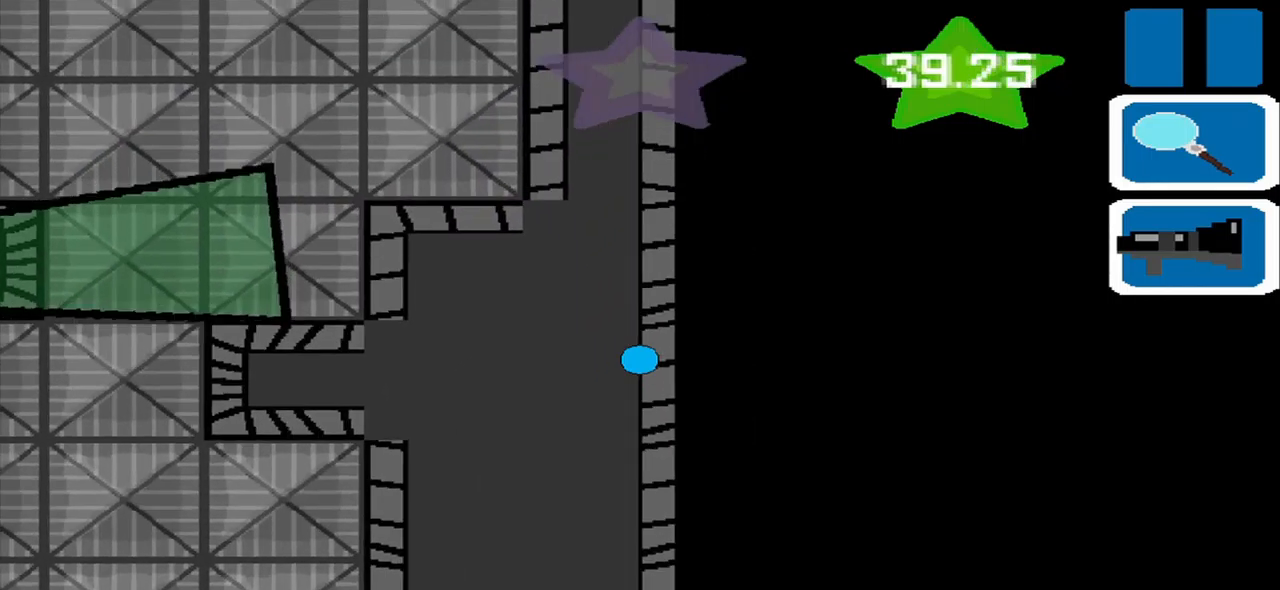
{"buttons": [], "left_stick": "center", "events": [[208, "SQUARE", "down"], [208, "left_stick", "center"], [292, "SQUARE", "up"]]}
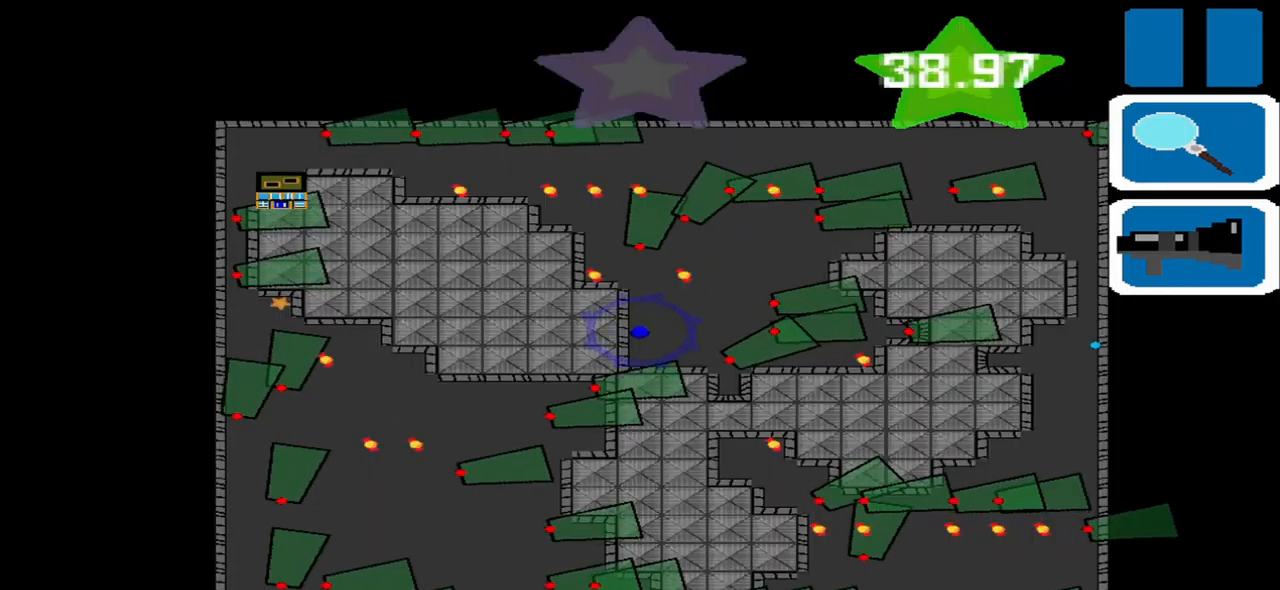
{"buttons": [], "left_stick": "center", "events": []}
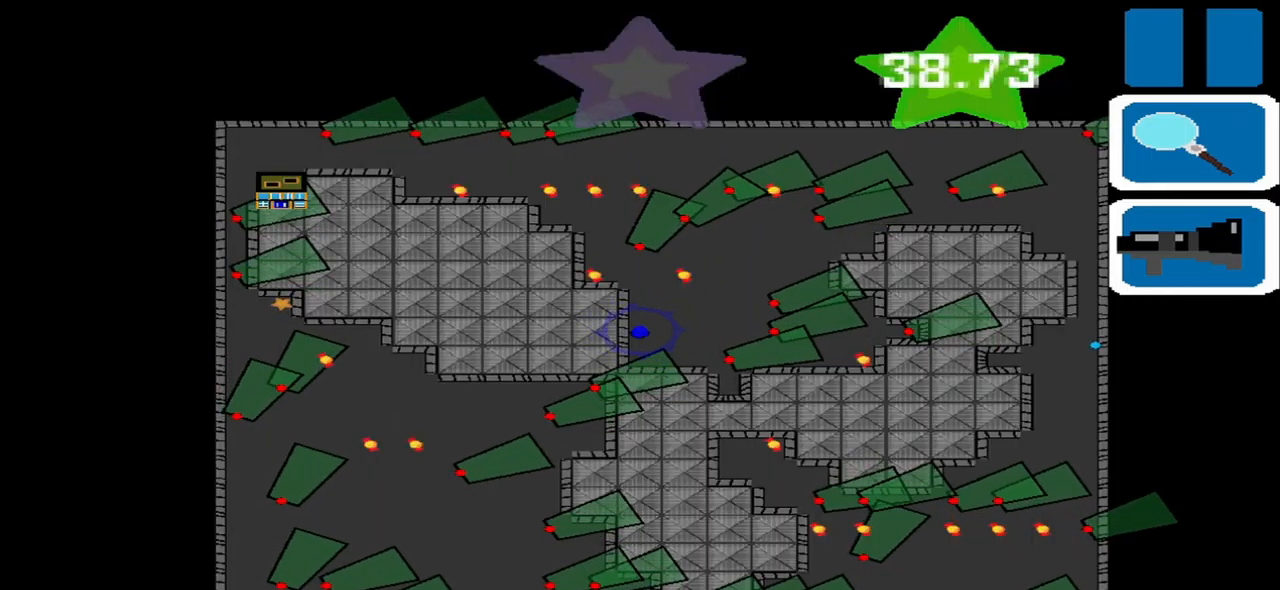
{"buttons": [], "left_stick": "center", "events": []}
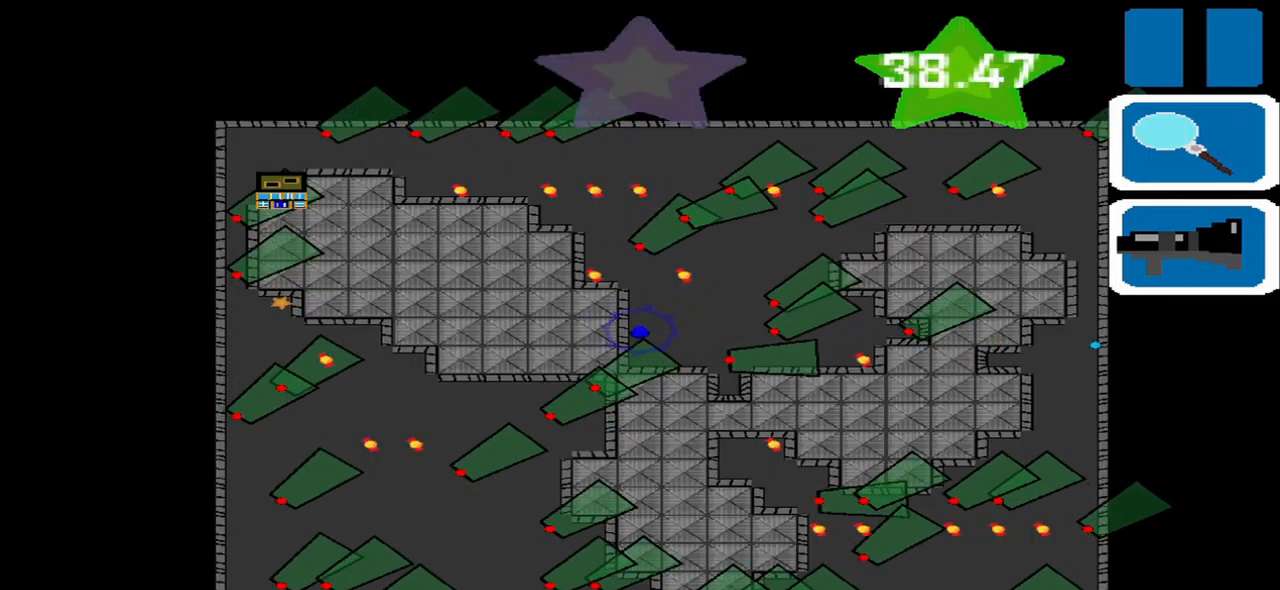
{"buttons": [], "left_stick": "up", "events": [[42, "SQUARE", "down"], [125, "SQUARE", "up"], [208, "left_stick", "up"]]}
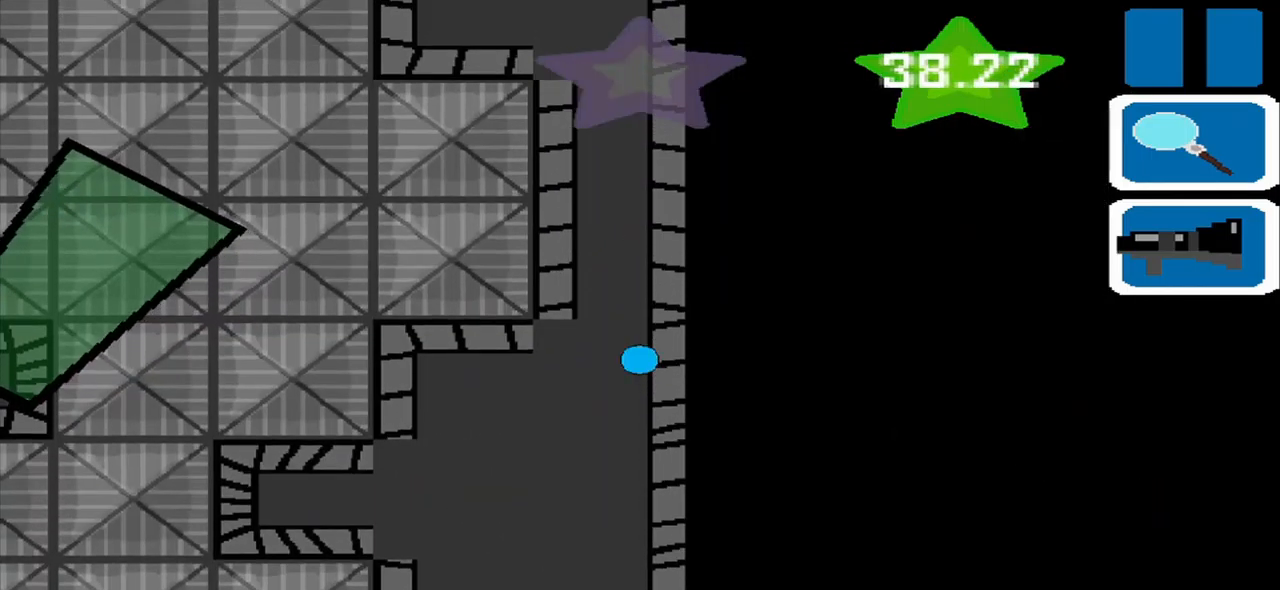
{"buttons": [], "left_stick": "up", "events": []}
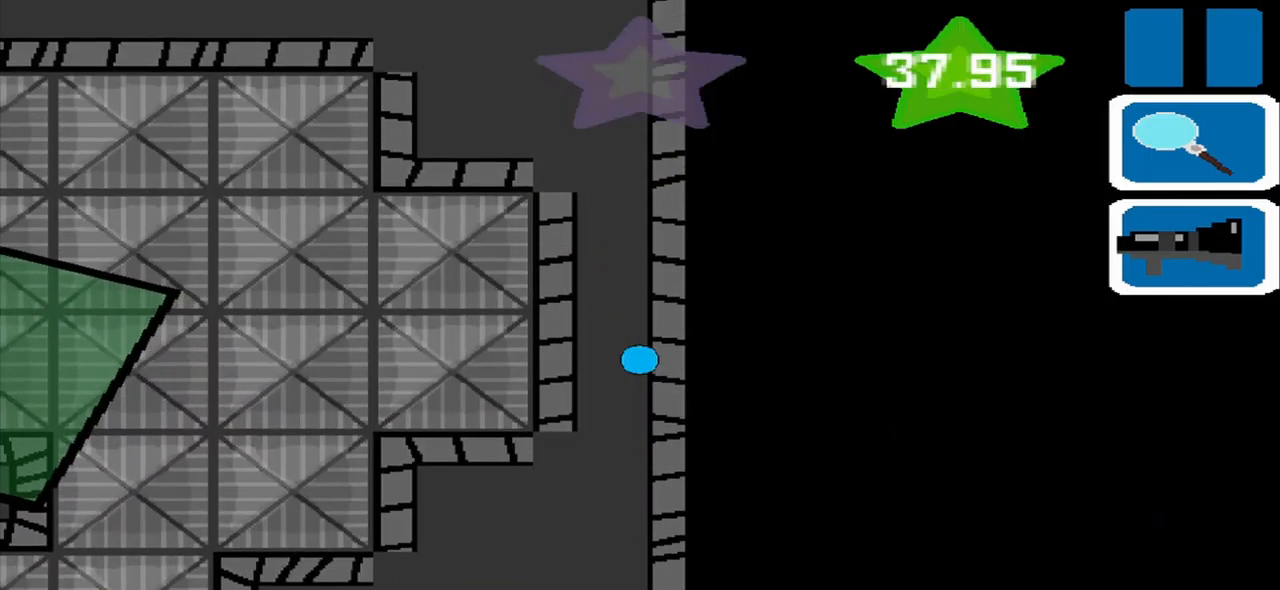
{"buttons": [], "left_stick": "up", "events": []}
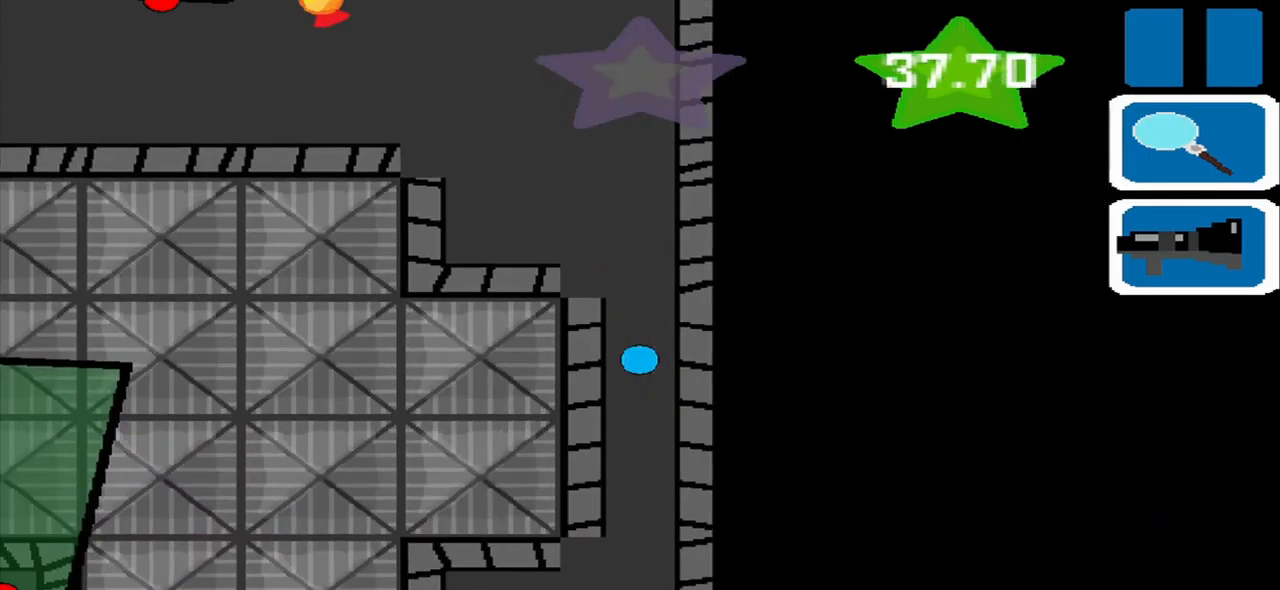
{"buttons": [], "left_stick": "up-left", "events": [[167, "left_stick", "up-left"]]}
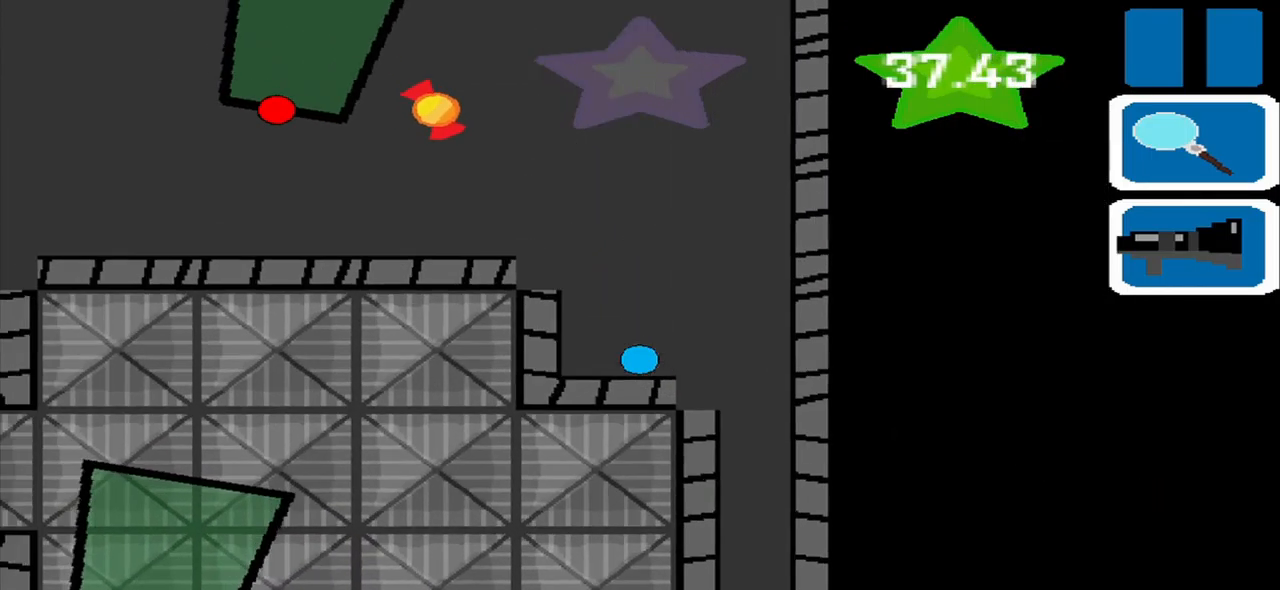
{"buttons": [], "left_stick": "up-left", "events": []}
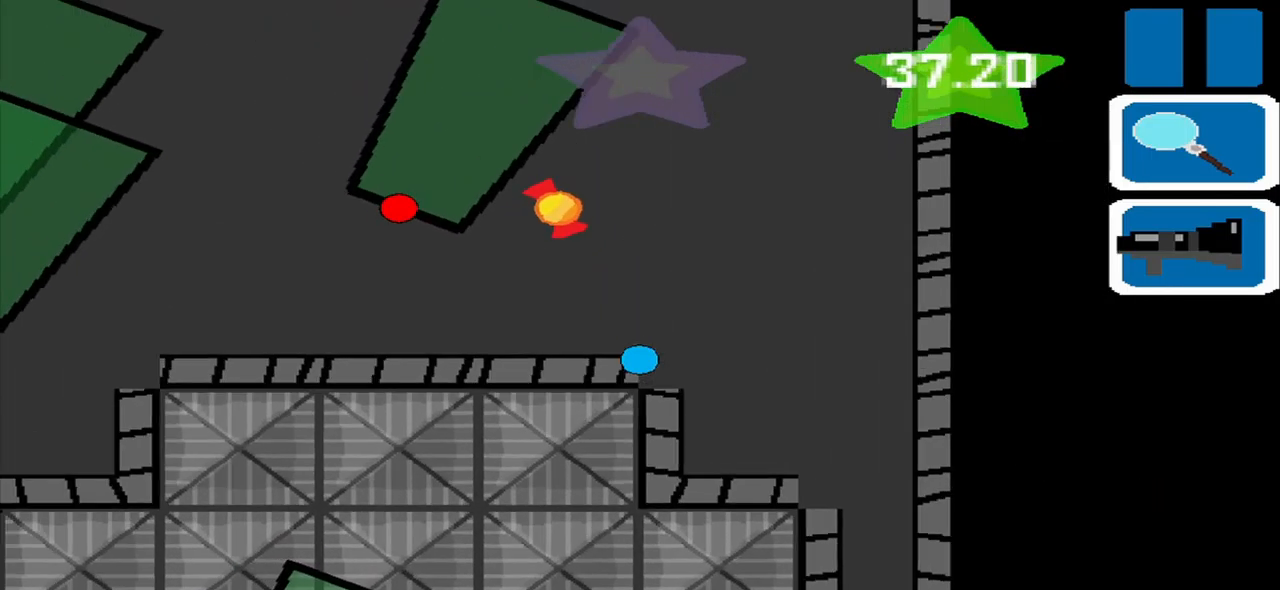
{"buttons": [], "left_stick": "left", "events": [[208, "left_stick", "left"]]}
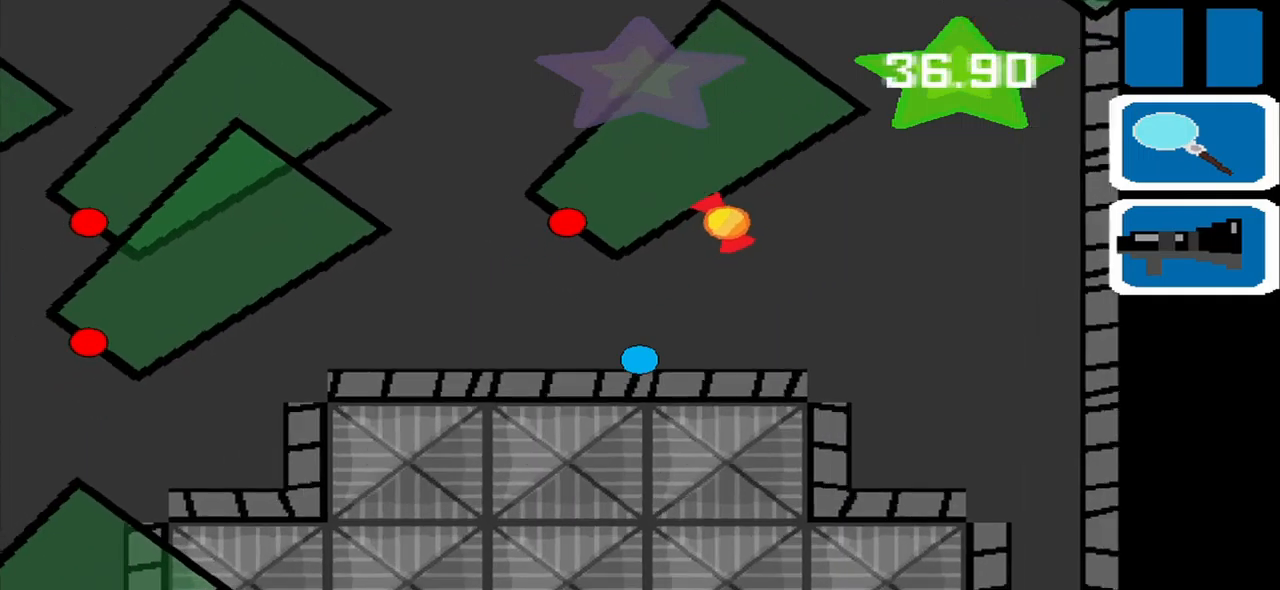
{"buttons": [], "left_stick": "down-left", "events": [[500, "left_stick", "down-left"]]}
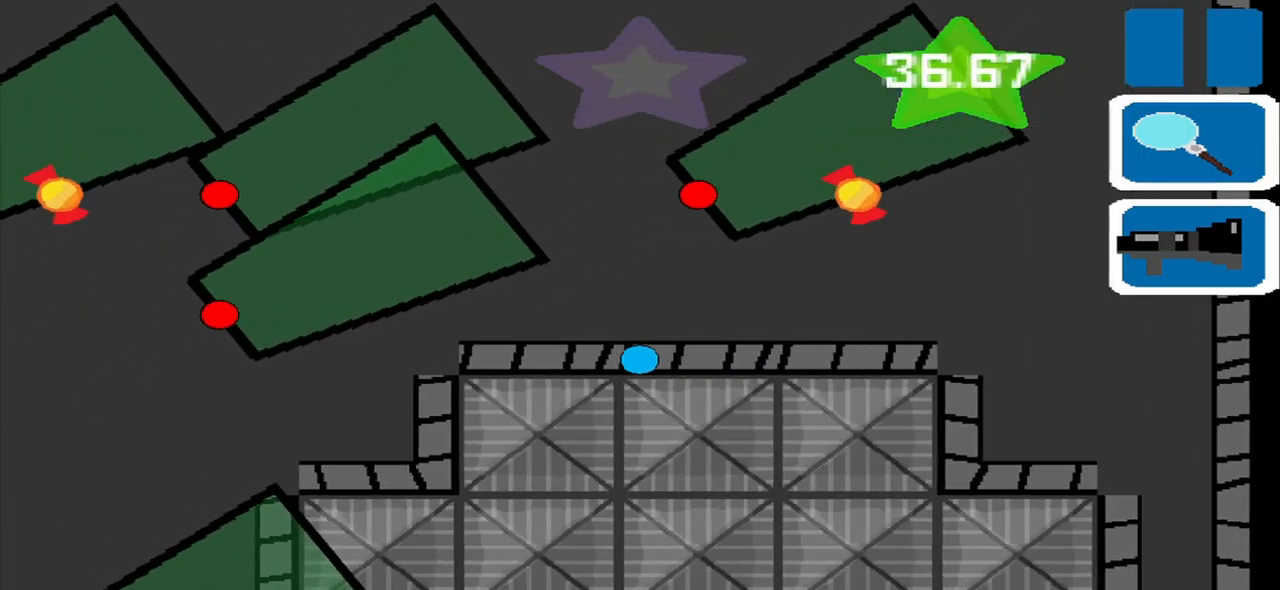
{"buttons": [], "left_stick": "left", "events": [[209, "left_stick", "left"]]}
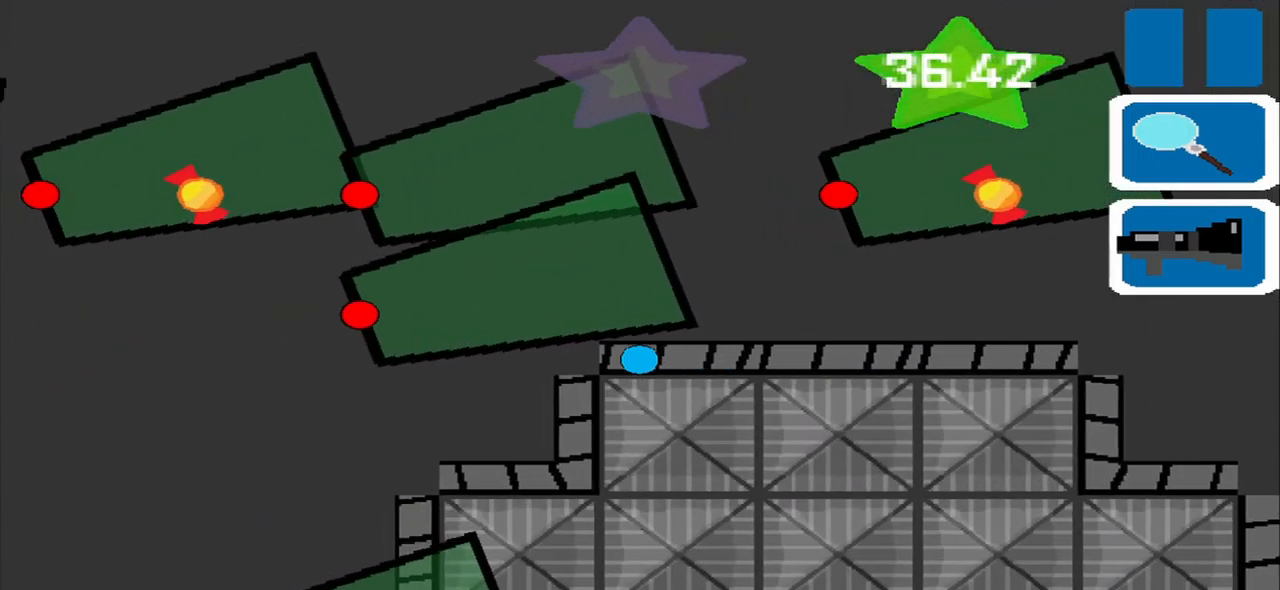
{"buttons": [], "left_stick": "down-left", "events": [[84, "left_stick", "down-left"]]}
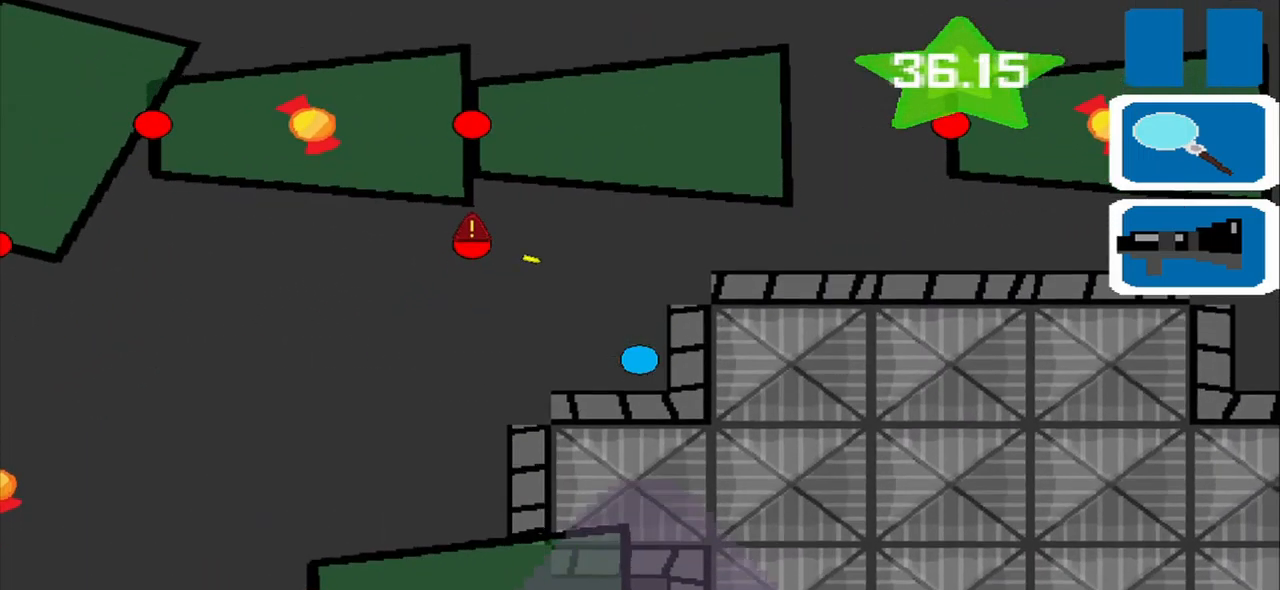
{"buttons": [], "left_stick": "left", "events": [[292, "left_stick", "left"]]}
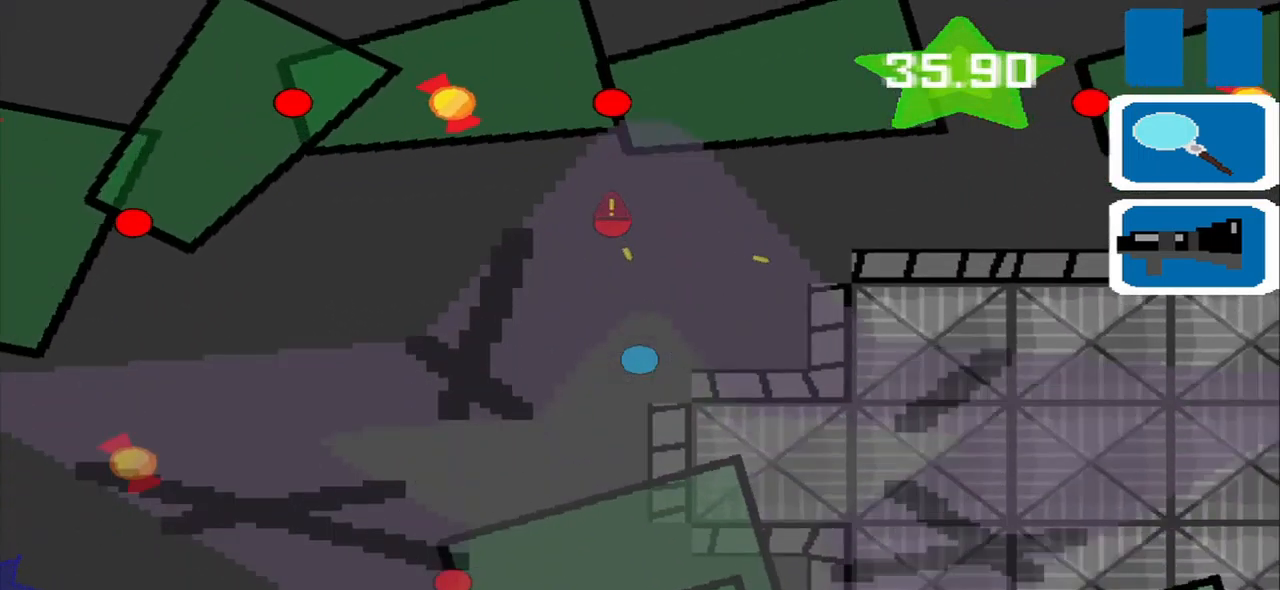
{"buttons": [], "left_stick": "left", "events": [[292, "left_stick", "down-left"], [500, "left_stick", "left"]]}
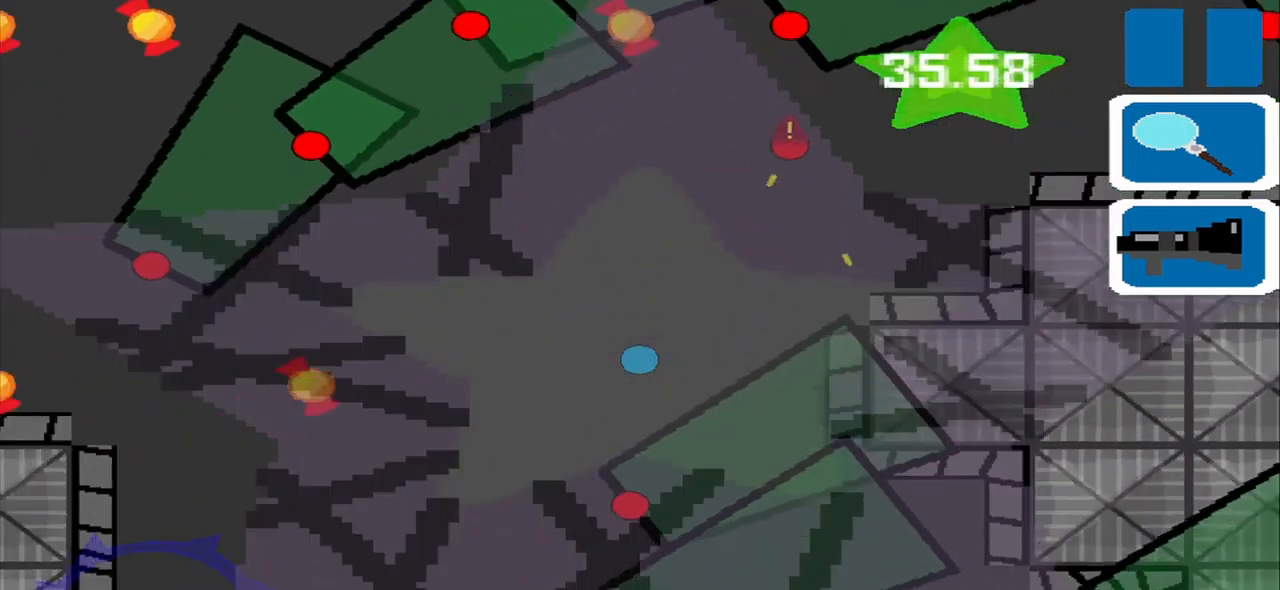
{"buttons": [], "left_stick": "down-left", "events": [[417, "left_stick", "down-left"]]}
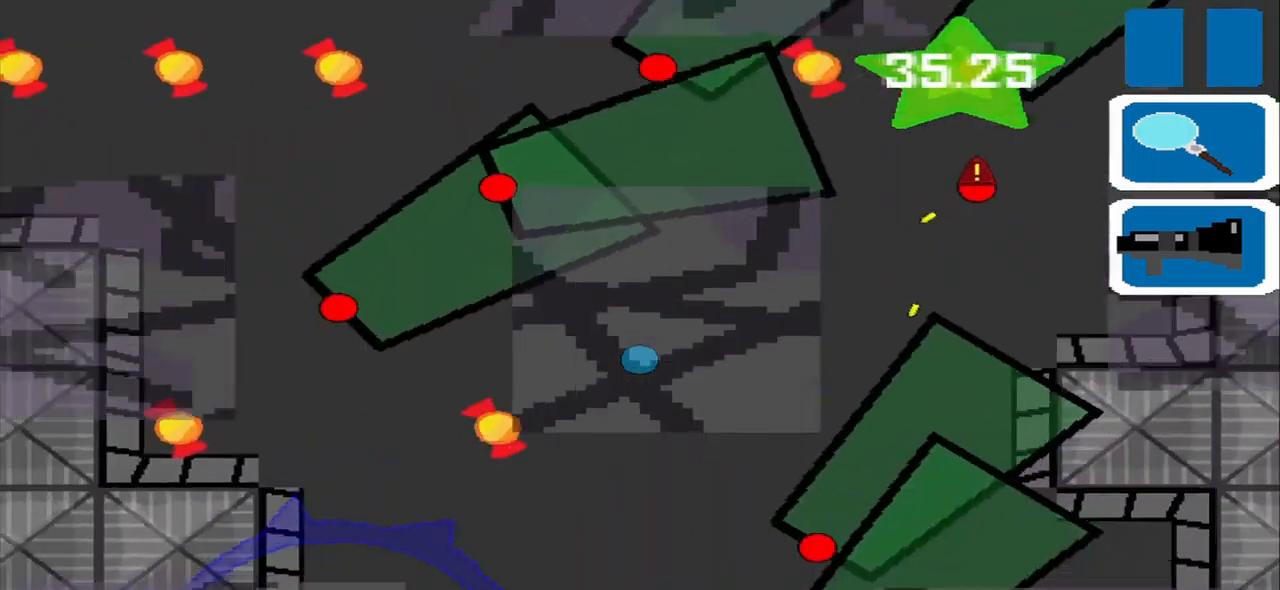
{"buttons": [], "left_stick": "down-left", "events": []}
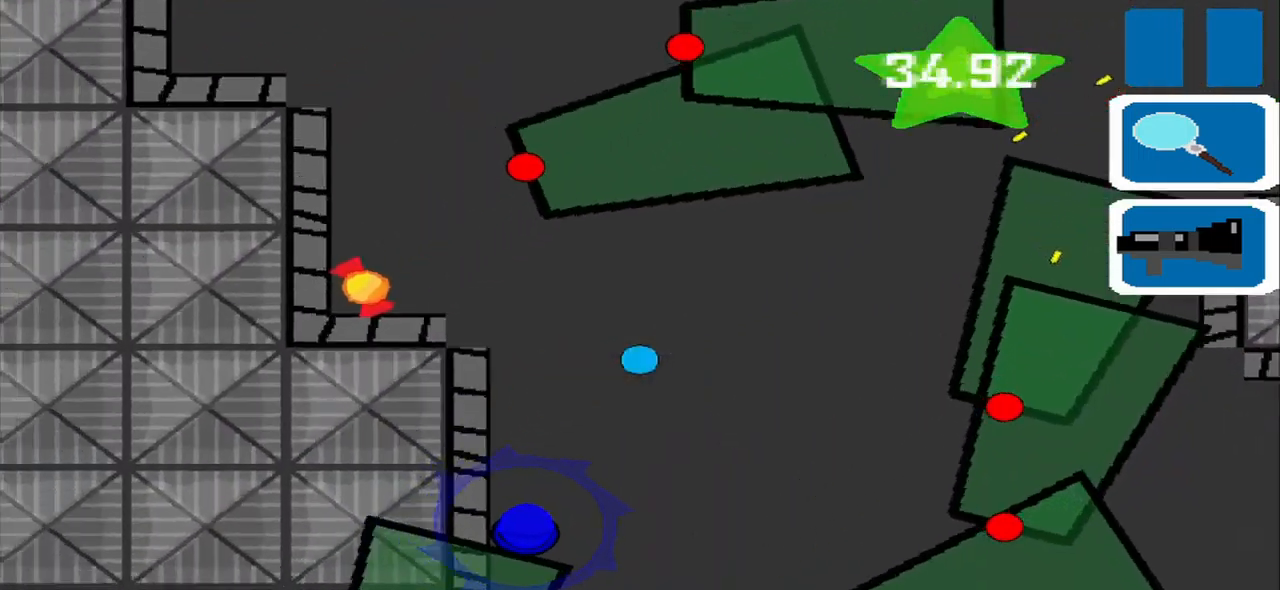
{"buttons": [], "left_stick": "down-left", "events": [[125, "left_stick", "center"], [459, "left_stick", "down-left"]]}
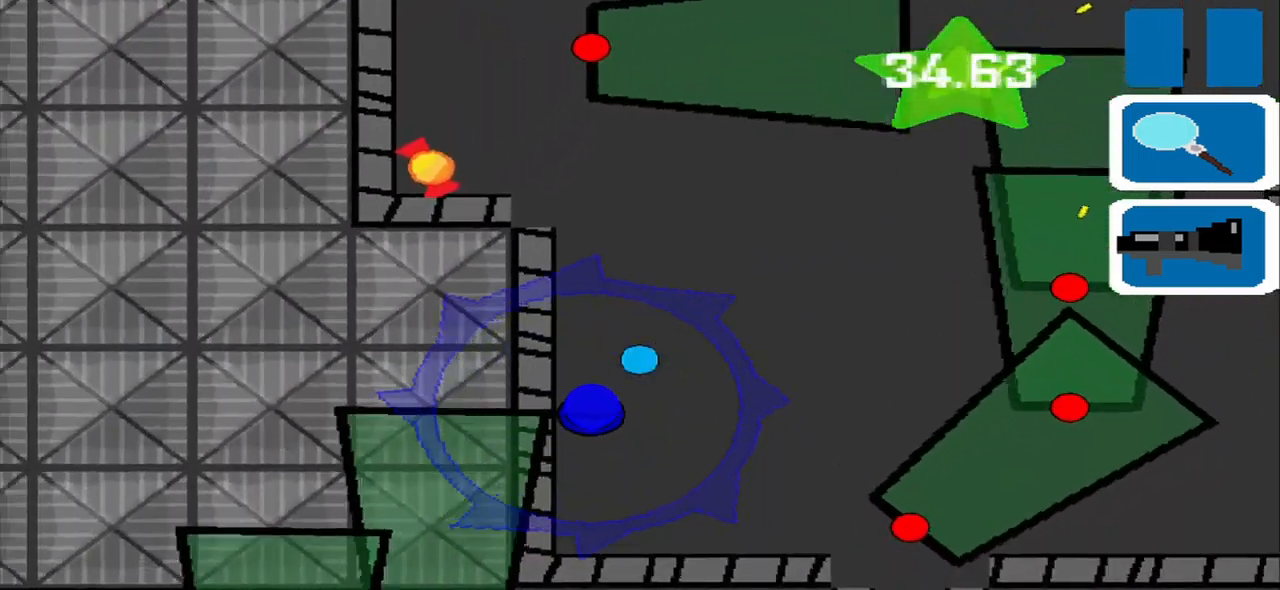
{"buttons": [], "left_stick": "up", "events": [[250, "left_stick", "up"]]}
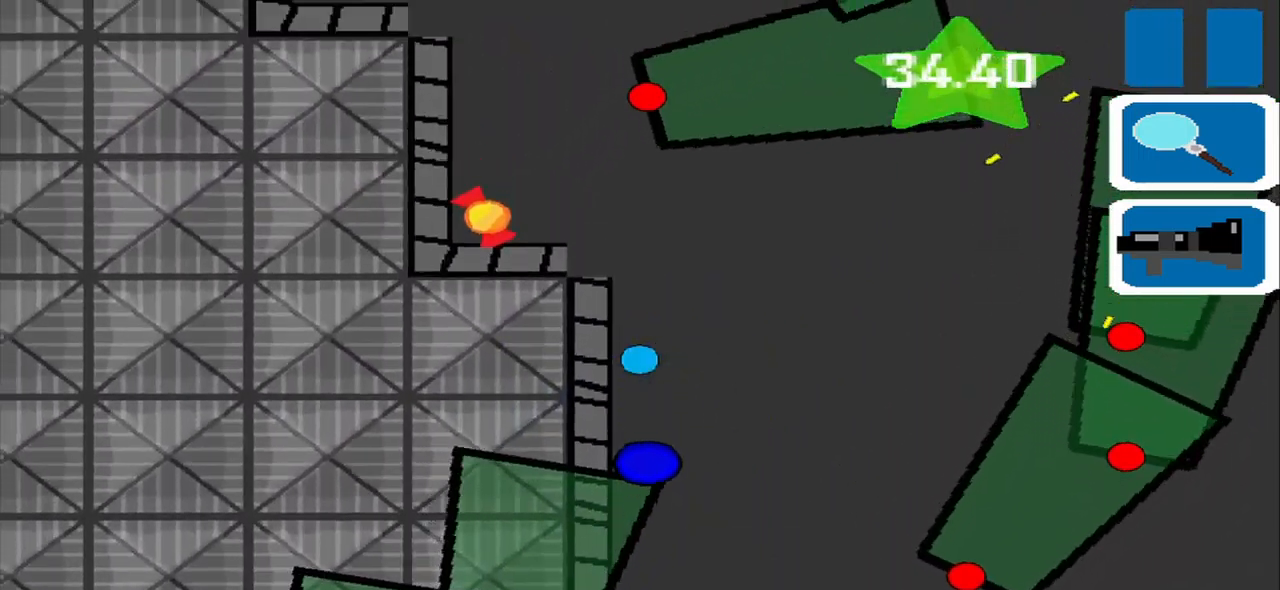
{"buttons": [], "left_stick": "left", "events": [[209, "left_stick", "center"], [292, "left_stick", "up"], [375, "left_stick", "up-left"], [500, "left_stick", "left"]]}